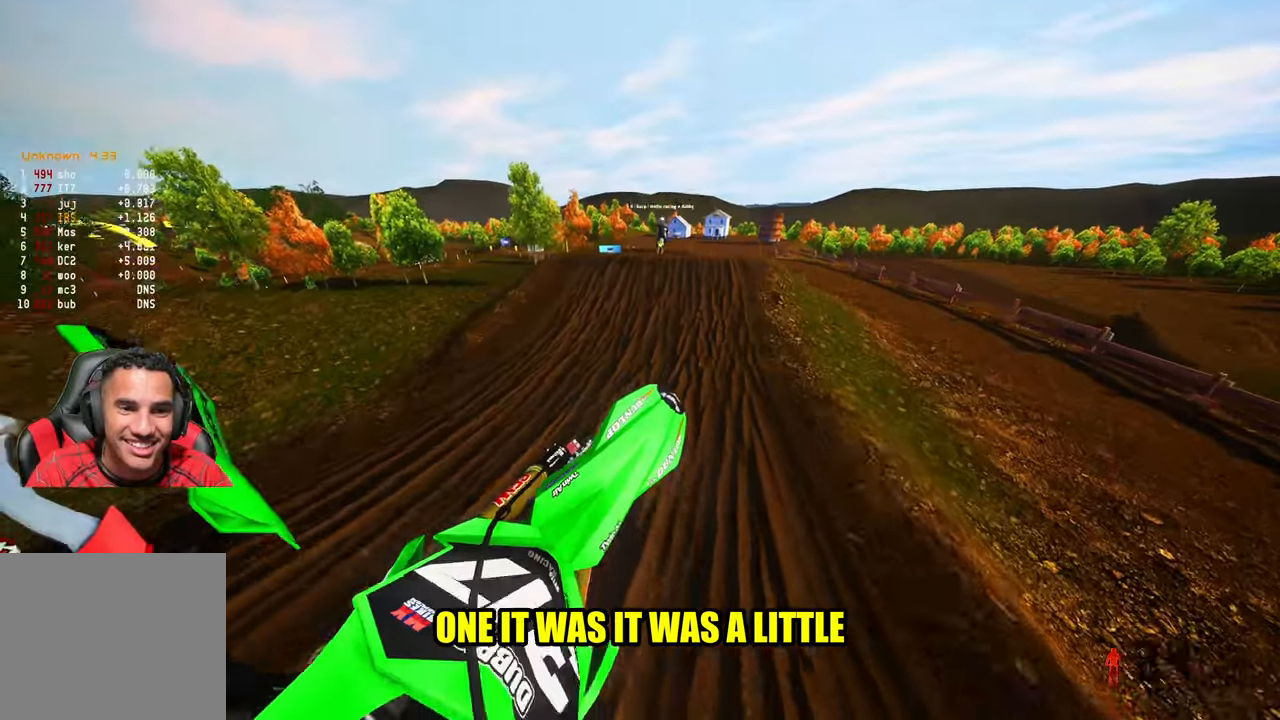
Gameplay with a controller (PlayStation layout); each line is a JSON object with the inputs held at the frame after it. "events" lists button and stick changes between this image and that frame as [ms after this image, input, new state], when the widget could be followed in between. Not read: HOME.
{"buttons": ["R2"], "left_stick": "up", "right_stick": "up", "events": [[67, "L1", "up"], [284, "left_stick", "up-left"], [484, "left_stick", "up"]]}
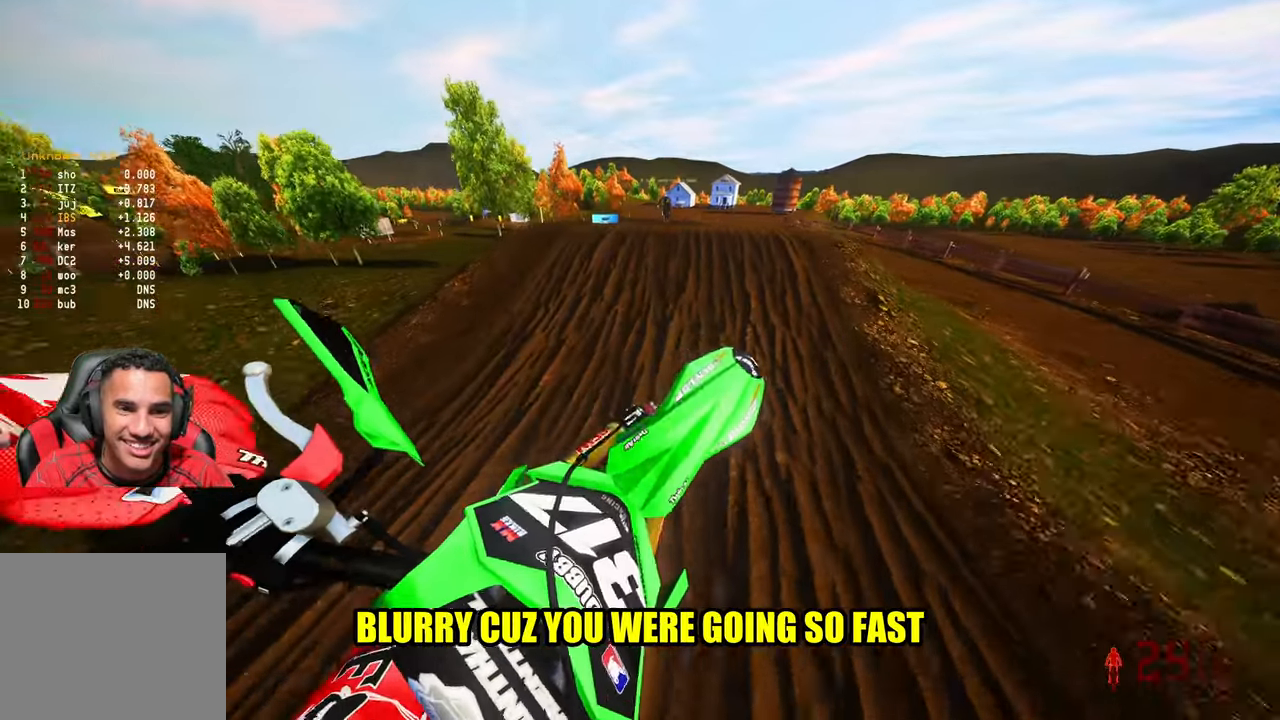
{"buttons": ["R2"], "left_stick": "up", "right_stick": "up", "events": [[184, "L1", "down"], [200, "L1", "up"]]}
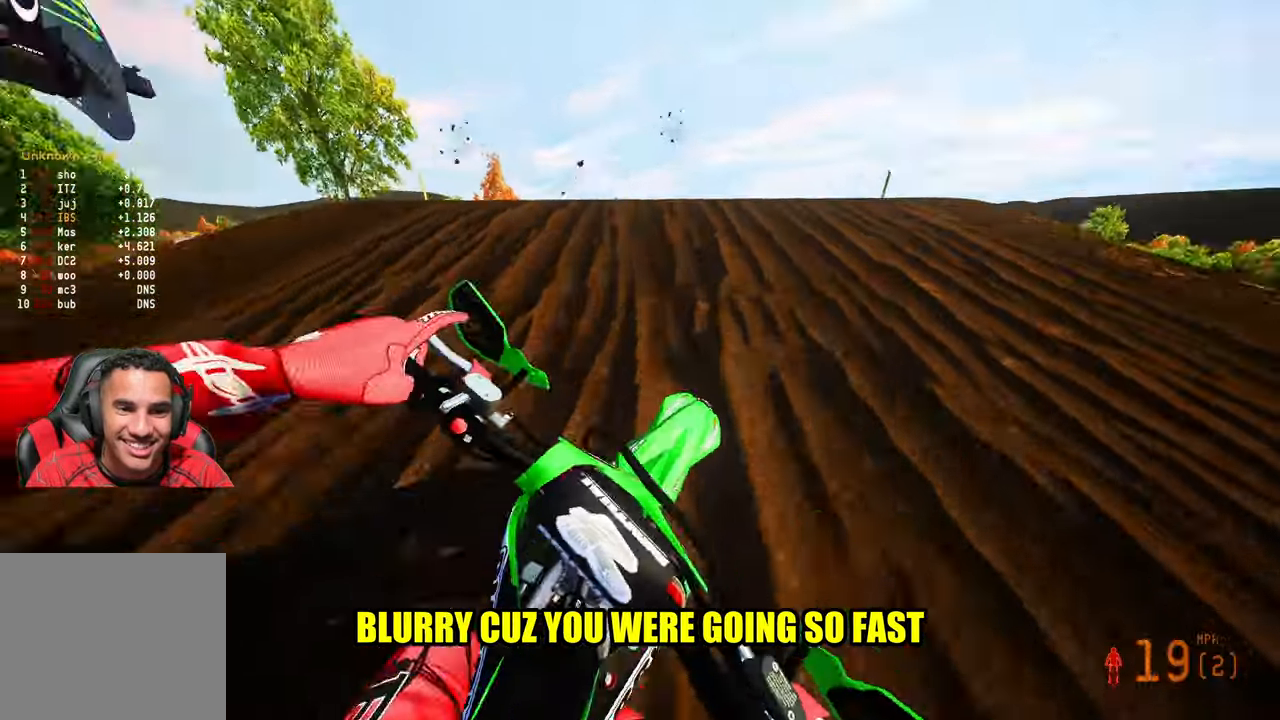
{"buttons": [], "left_stick": "up-left", "right_stick": "up", "events": [[450, "left_stick", "up-left"], [484, "R2", "up"]]}
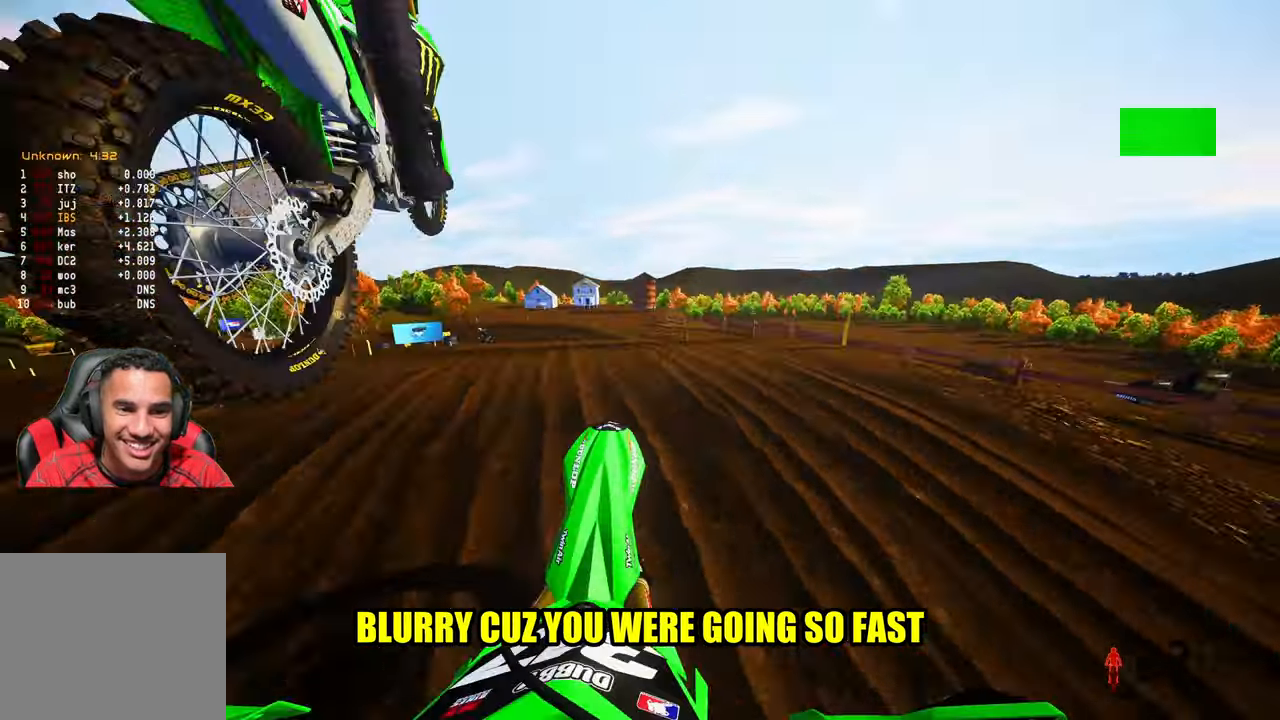
{"buttons": ["R2"], "left_stick": "up-left", "right_stick": "center", "events": [[17, "right_stick", "center"], [134, "R1", "down"], [167, "left_stick", "up"], [250, "R1", "up"], [367, "R2", "down"], [384, "left_stick", "up-left"]]}
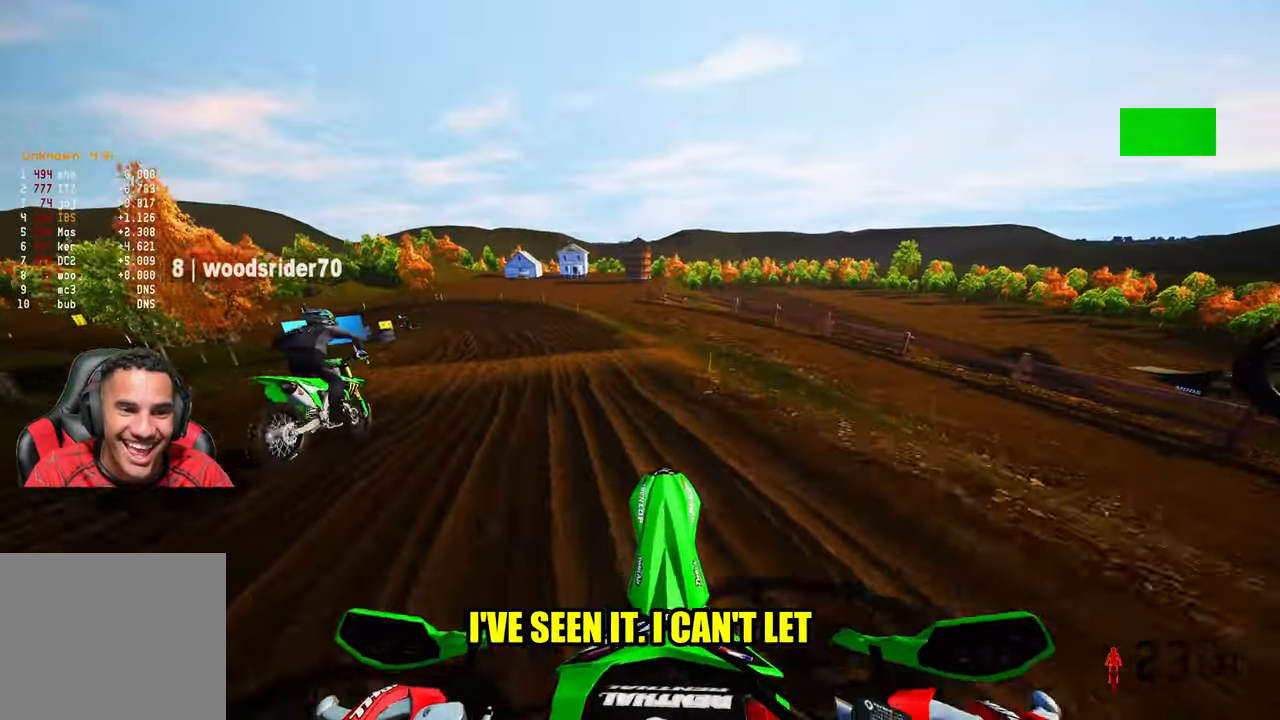
{"buttons": [], "left_stick": "up-left", "right_stick": "center", "events": [[17, "R3", "down"], [117, "R3", "up"], [117, "right_stick", "up-right"], [384, "right_stick", "center"], [400, "R2", "up"]]}
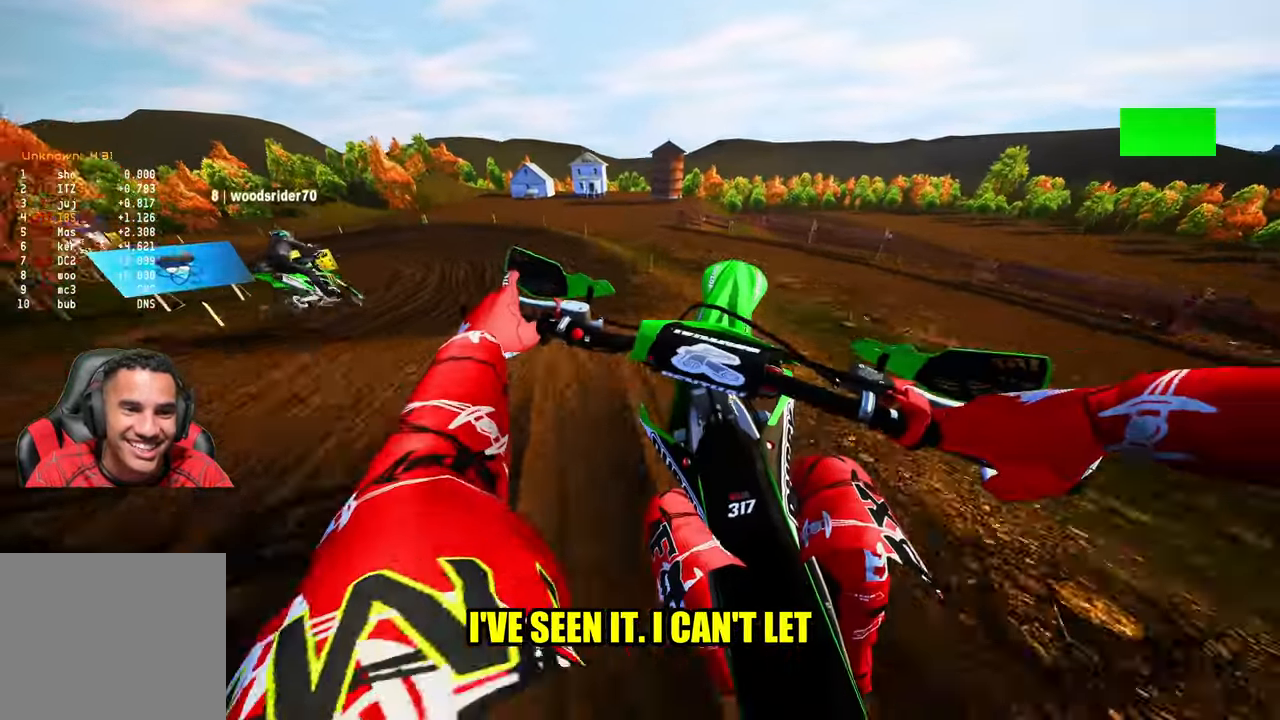
{"buttons": ["R2"], "left_stick": "up-left", "right_stick": "up-right", "events": [[484, "R2", "down"], [484, "right_stick", "up-right"]]}
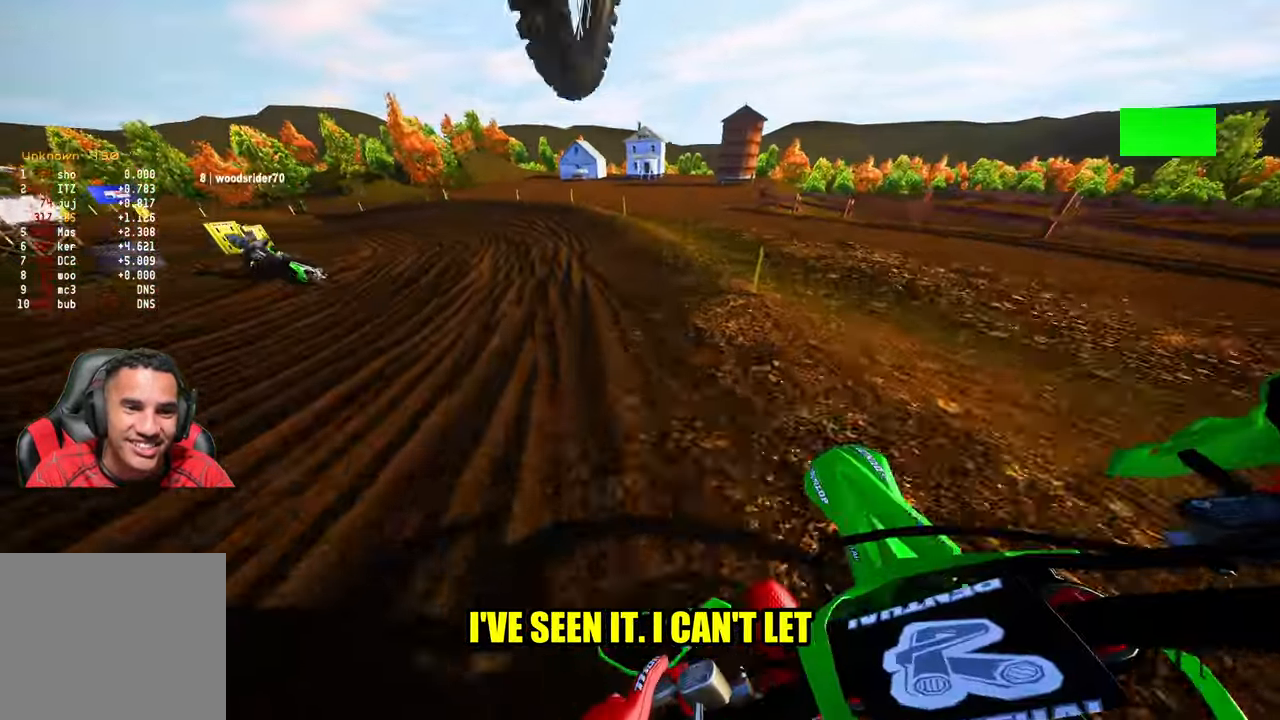
{"buttons": ["R2"], "left_stick": "up-left", "right_stick": "up-right", "events": []}
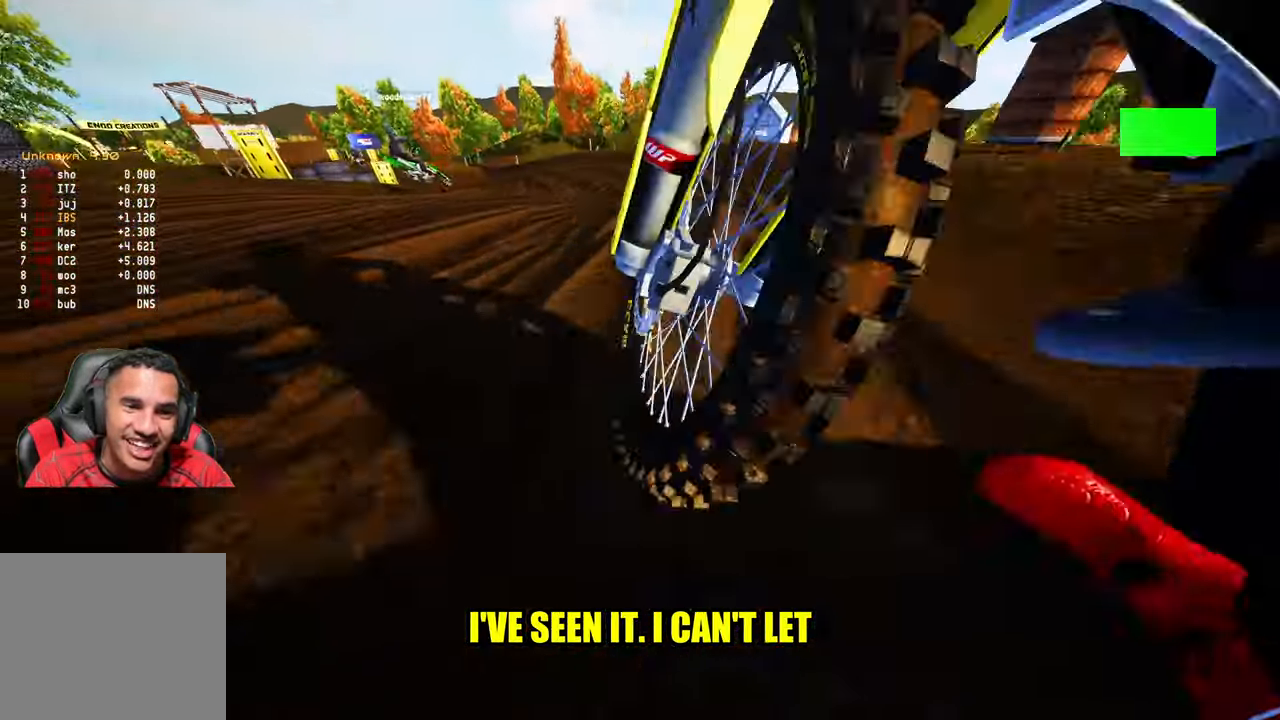
{"buttons": [], "left_stick": "center", "right_stick": "center", "events": [[117, "R2", "up"], [134, "right_stick", "center"], [167, "left_stick", "center"]]}
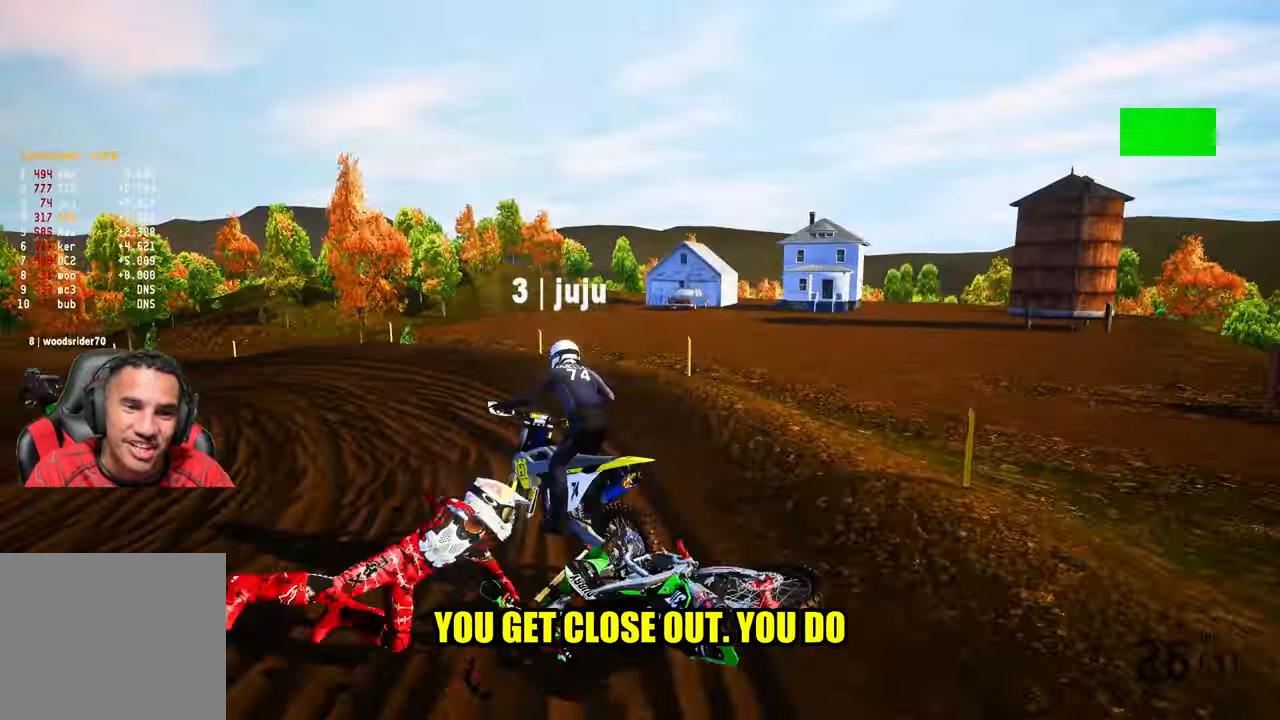
{"buttons": [], "left_stick": "center", "right_stick": "center", "events": []}
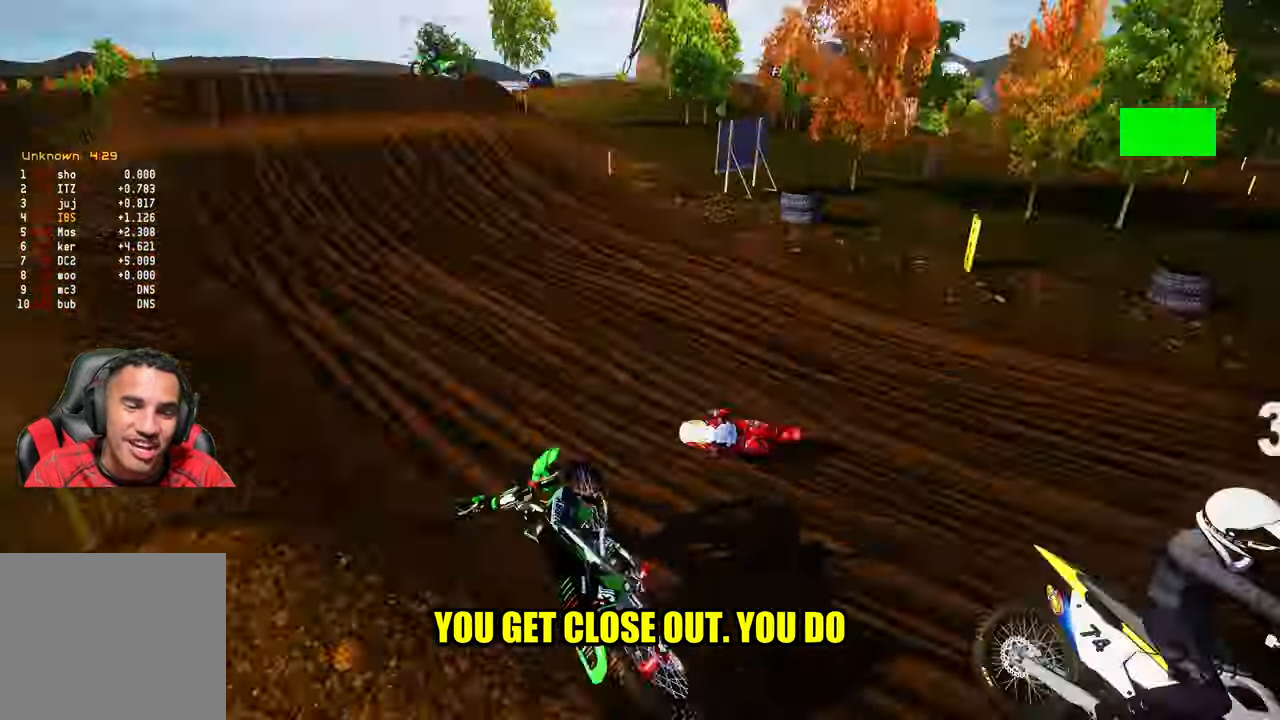
{"buttons": [], "left_stick": "center", "right_stick": "center", "events": []}
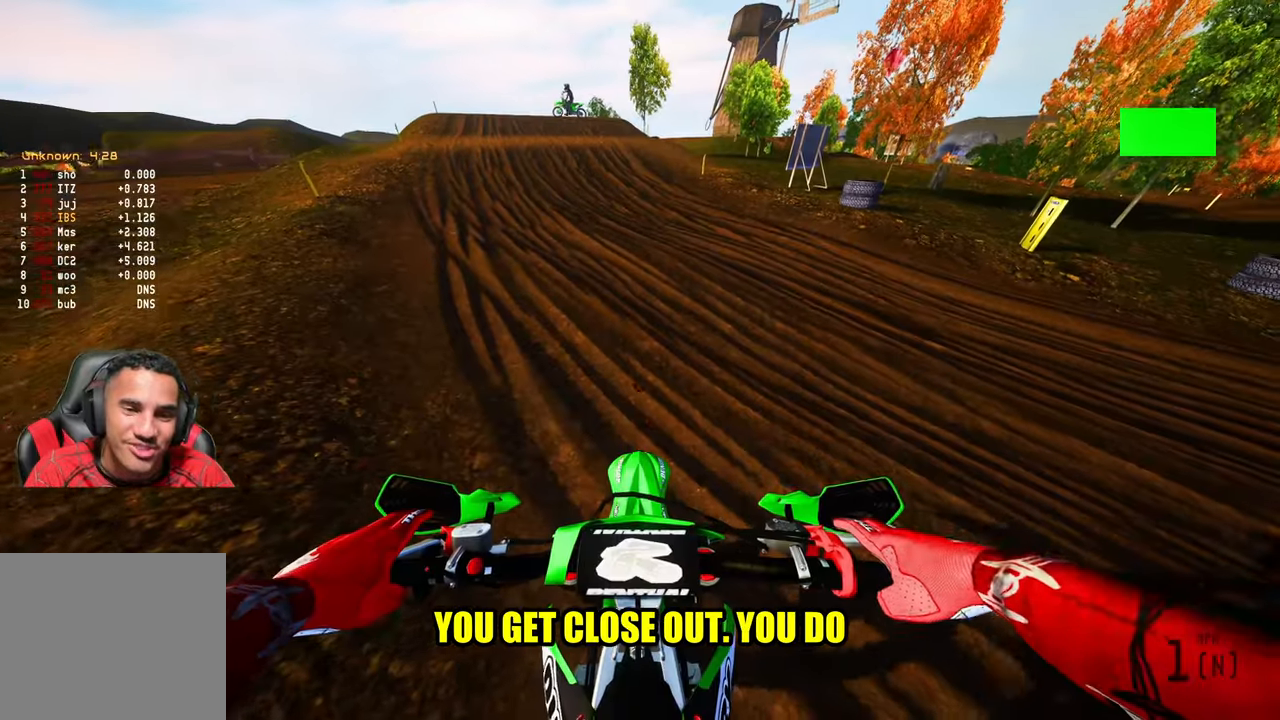
{"buttons": ["R2"], "left_stick": "up-right", "right_stick": "left", "events": [[250, "R2", "down"], [300, "L1", "down"], [300, "right_stick", "up-left"], [366, "left_stick", "right"], [433, "L1", "up"], [433, "R2", "up"], [433, "left_stick", "up-right"], [433, "right_stick", "left"], [450, "R2", "down"]]}
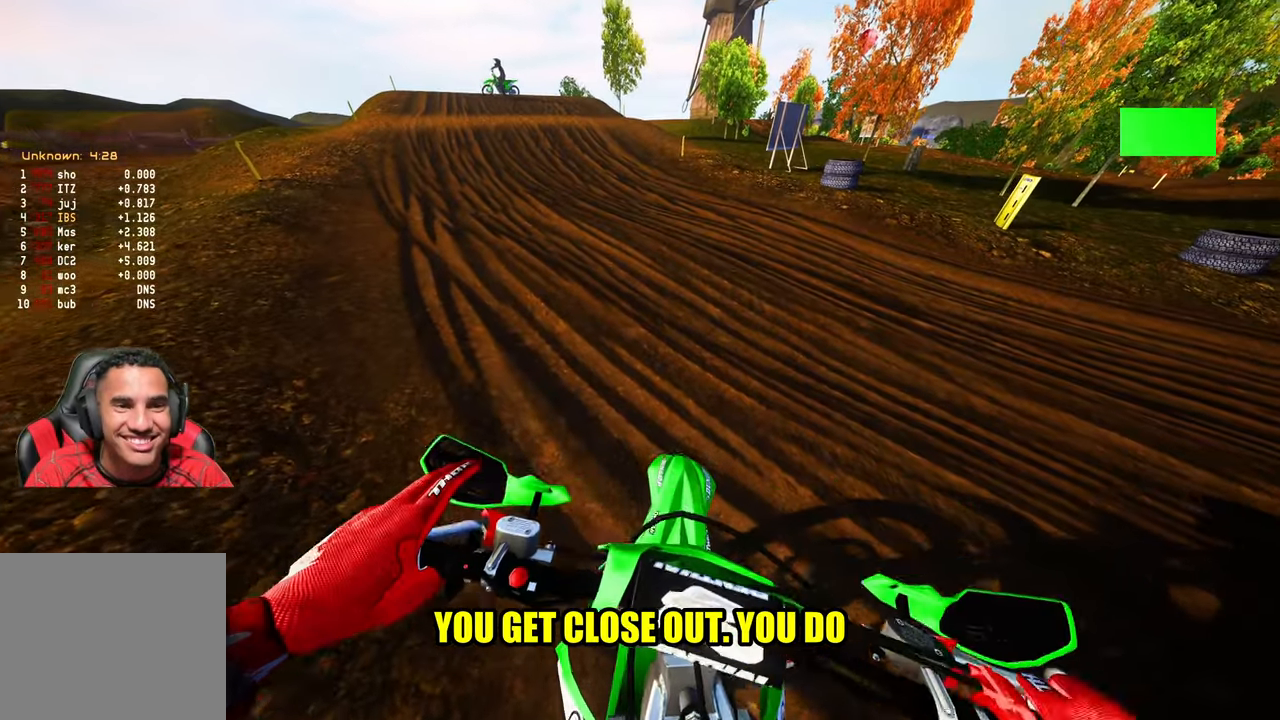
{"buttons": [], "left_stick": "up-right", "right_stick": "left", "events": [[283, "R2", "up"]]}
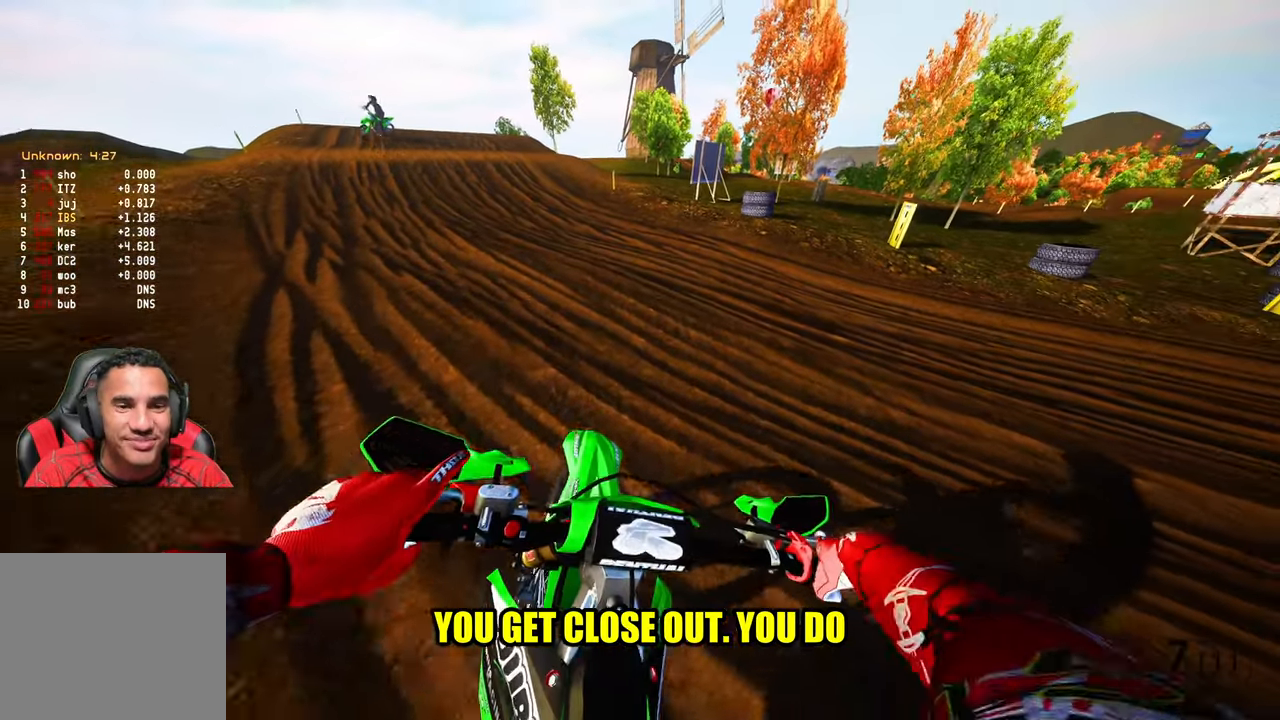
{"buttons": ["R2"], "left_stick": "up-right", "right_stick": "left", "events": [[133, "R2", "down"]]}
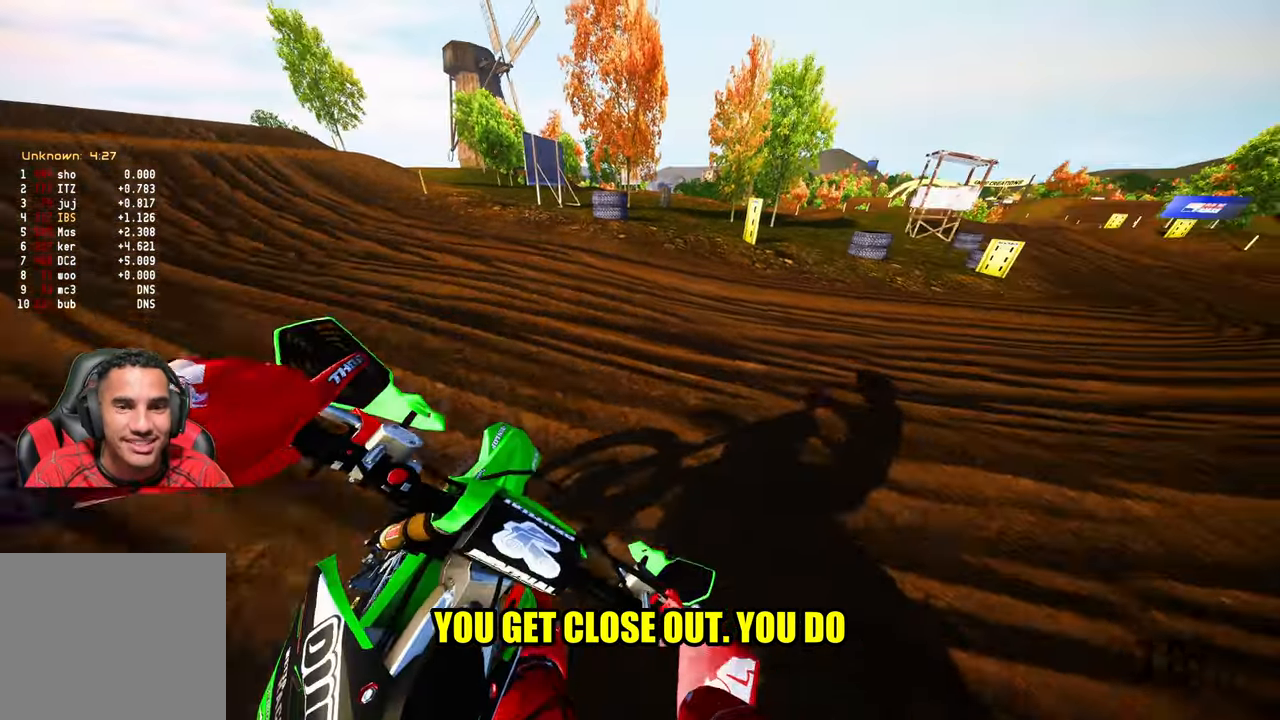
{"buttons": ["R2"], "left_stick": "up", "right_stick": "up", "events": [[183, "R2", "up"], [416, "R2", "down"], [416, "left_stick", "up"], [416, "right_stick", "up"]]}
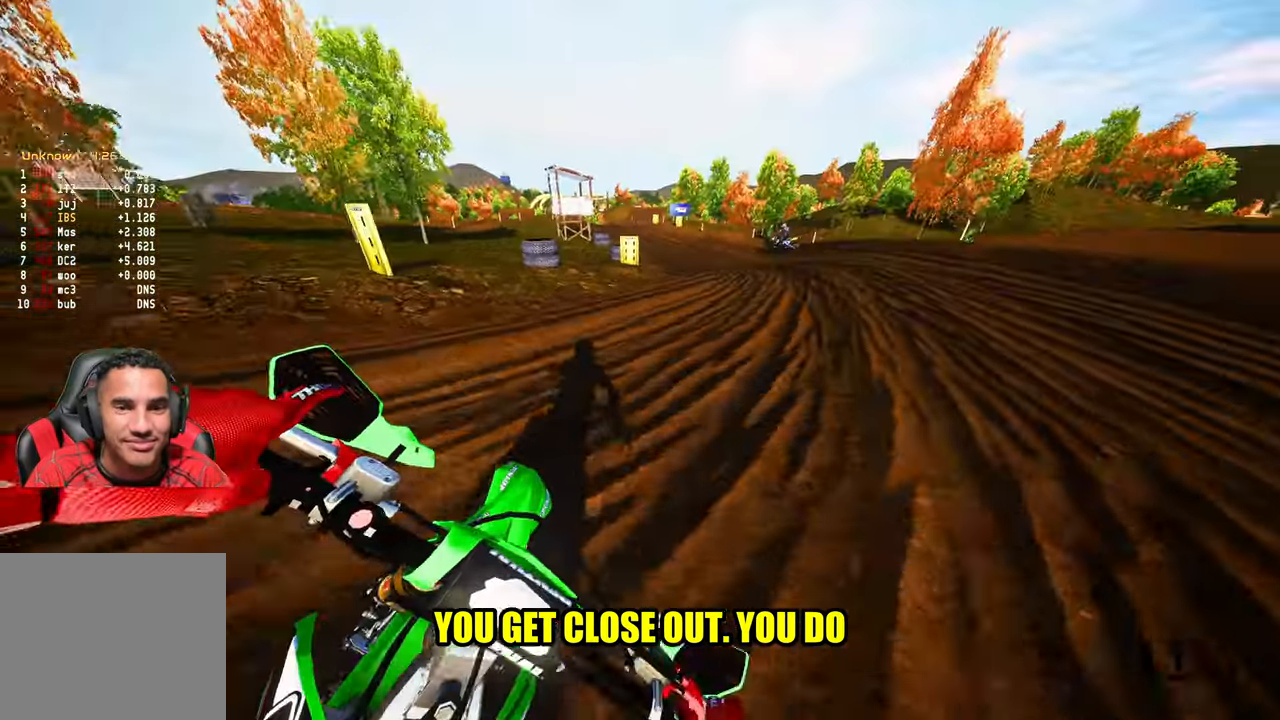
{"buttons": ["R2"], "left_stick": "up", "right_stick": "up-right", "events": [[116, "L1", "down"], [200, "L1", "up"], [366, "right_stick", "up-right"]]}
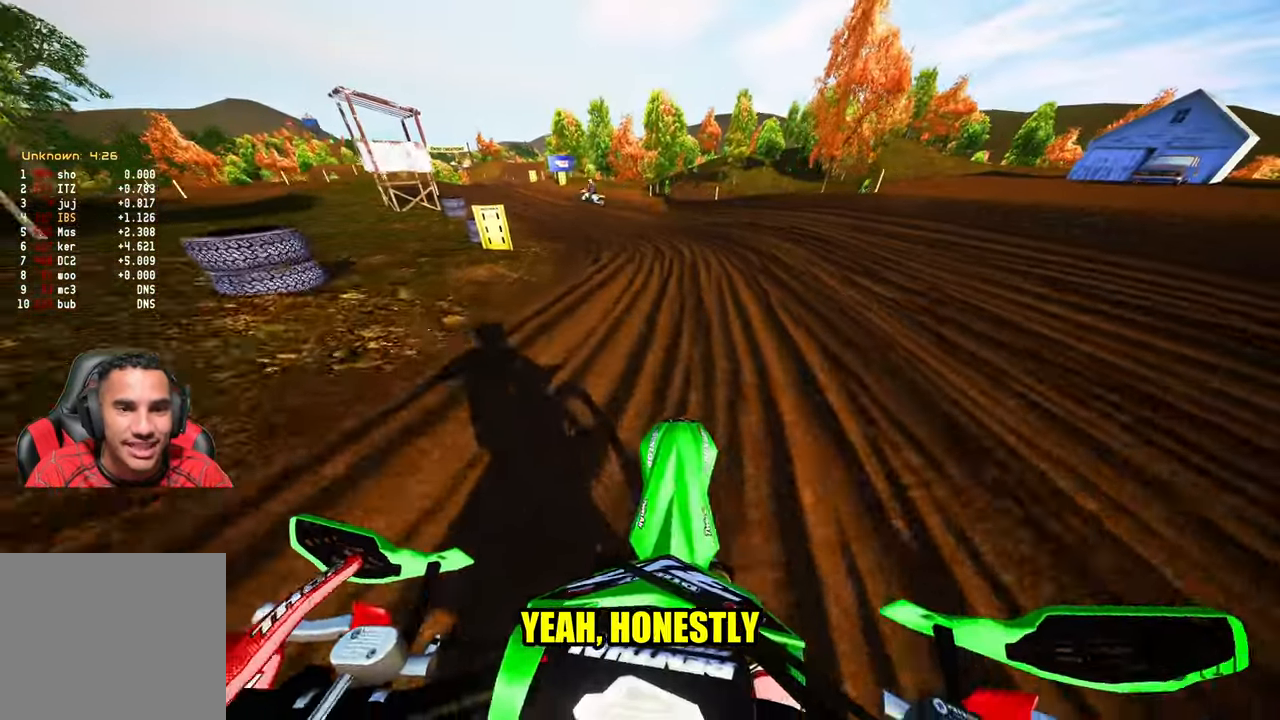
{"buttons": ["R2"], "left_stick": "up-left", "right_stick": "up-right", "events": [[100, "left_stick", "up-left"], [216, "R1", "down"], [350, "R1", "up"]]}
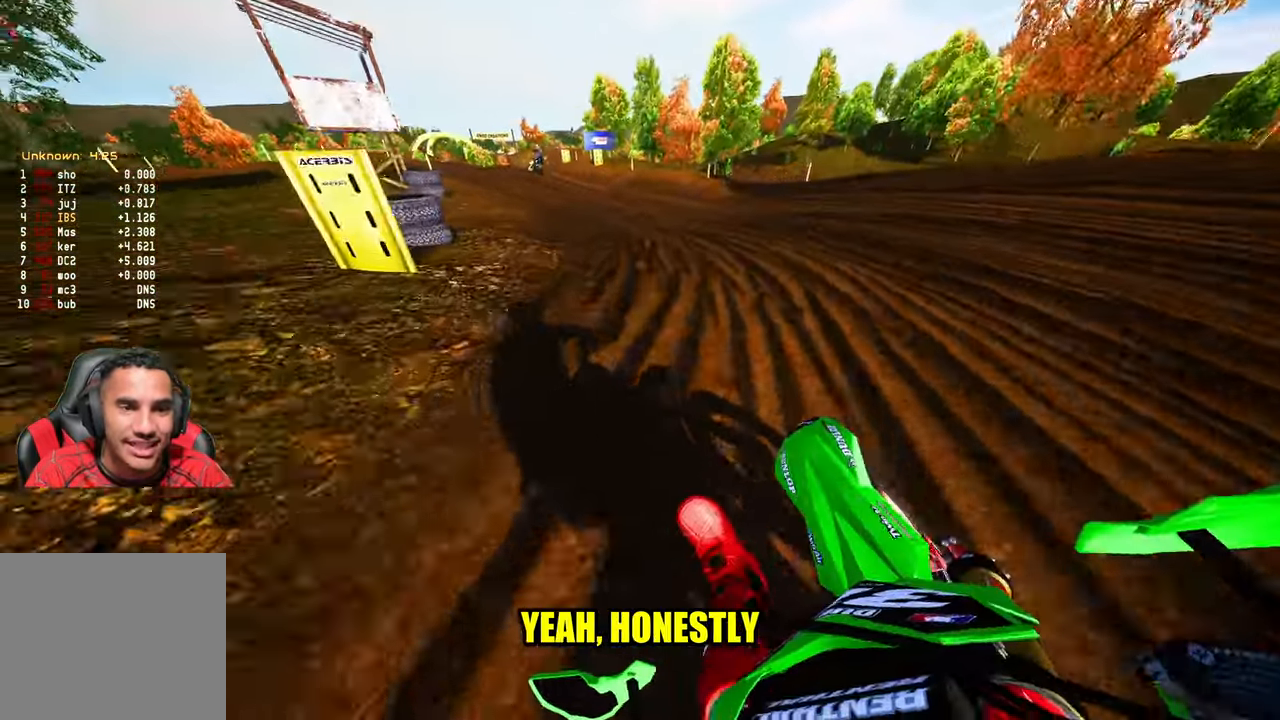
{"buttons": ["R2"], "left_stick": "up", "right_stick": "up-right", "events": [[233, "left_stick", "up"]]}
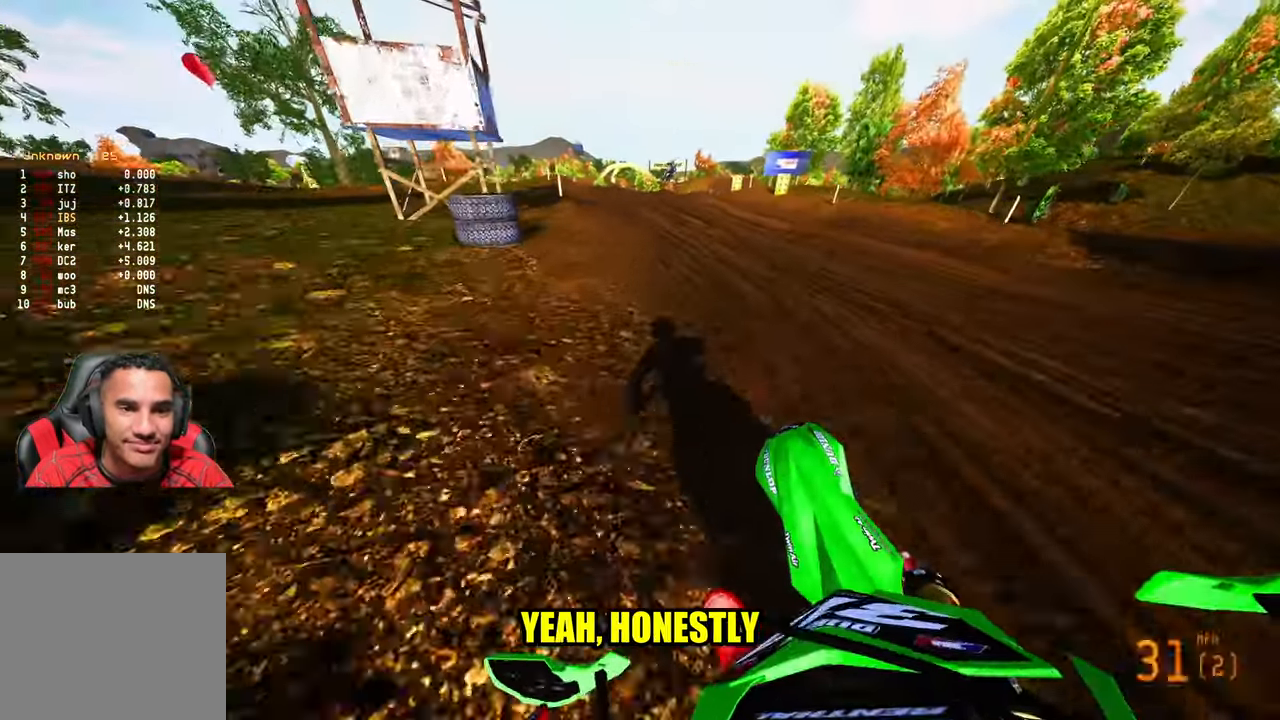
{"buttons": ["R2"], "left_stick": "up", "right_stick": "up", "events": [[33, "right_stick", "center"], [133, "R3", "down"], [233, "R3", "up"], [233, "right_stick", "up"]]}
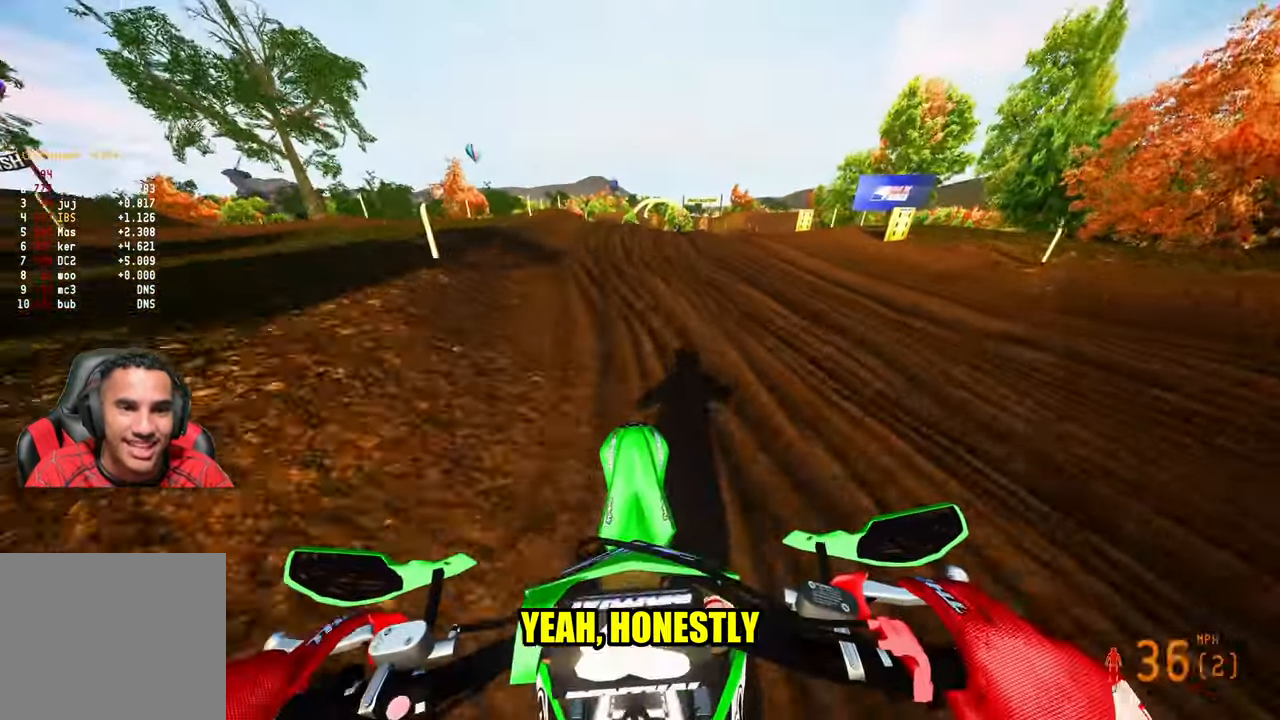
{"buttons": ["R2"], "left_stick": "up-right", "right_stick": "up-left", "events": [[33, "left_stick", "up-right"], [83, "right_stick", "up-left"]]}
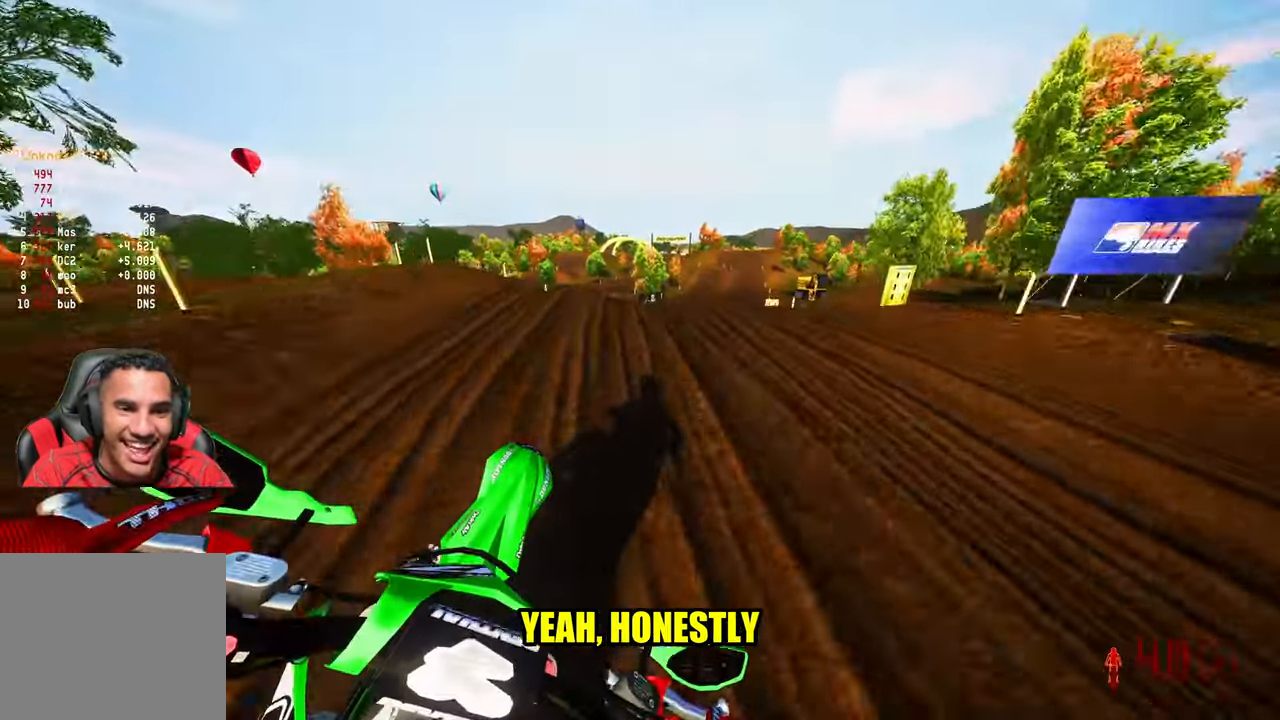
{"buttons": ["R2"], "left_stick": "center", "right_stick": "up", "events": [[417, "R1", "down"], [450, "right_stick", "up"], [467, "R1", "up"], [500, "left_stick", "center"]]}
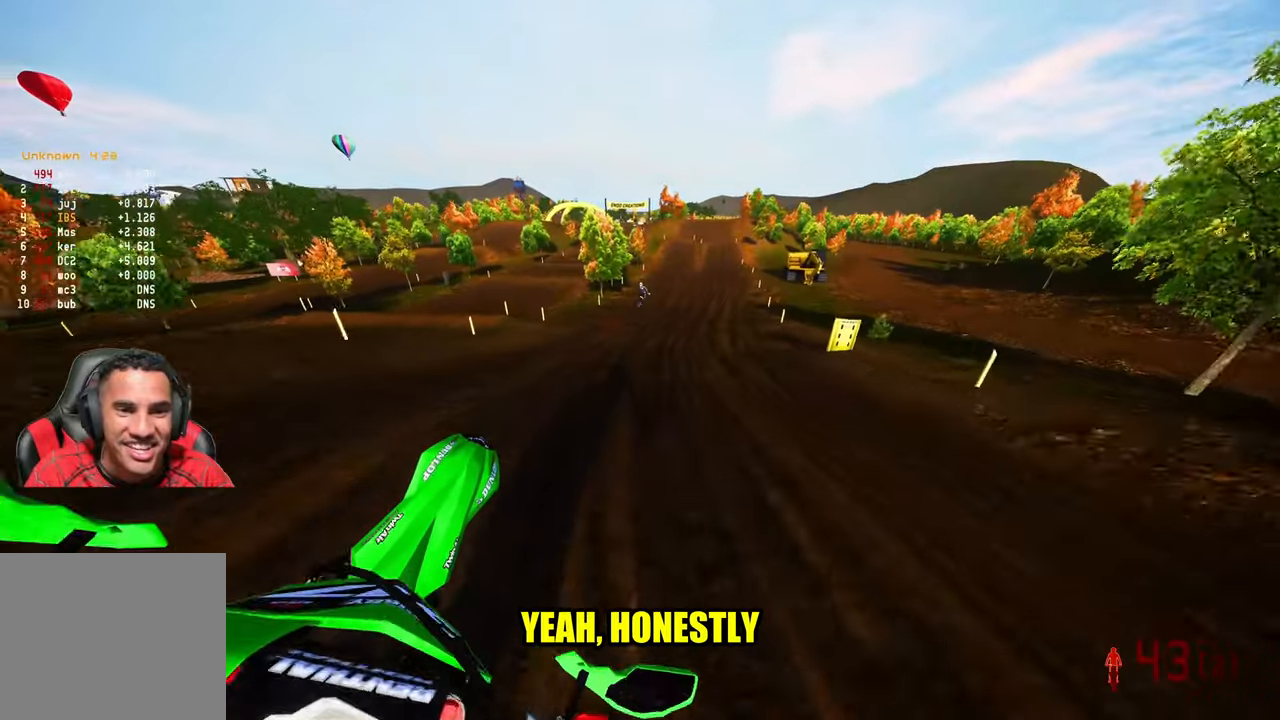
{"buttons": ["R2"], "left_stick": "up-left", "right_stick": "up", "events": [[133, "left_stick", "up-left"]]}
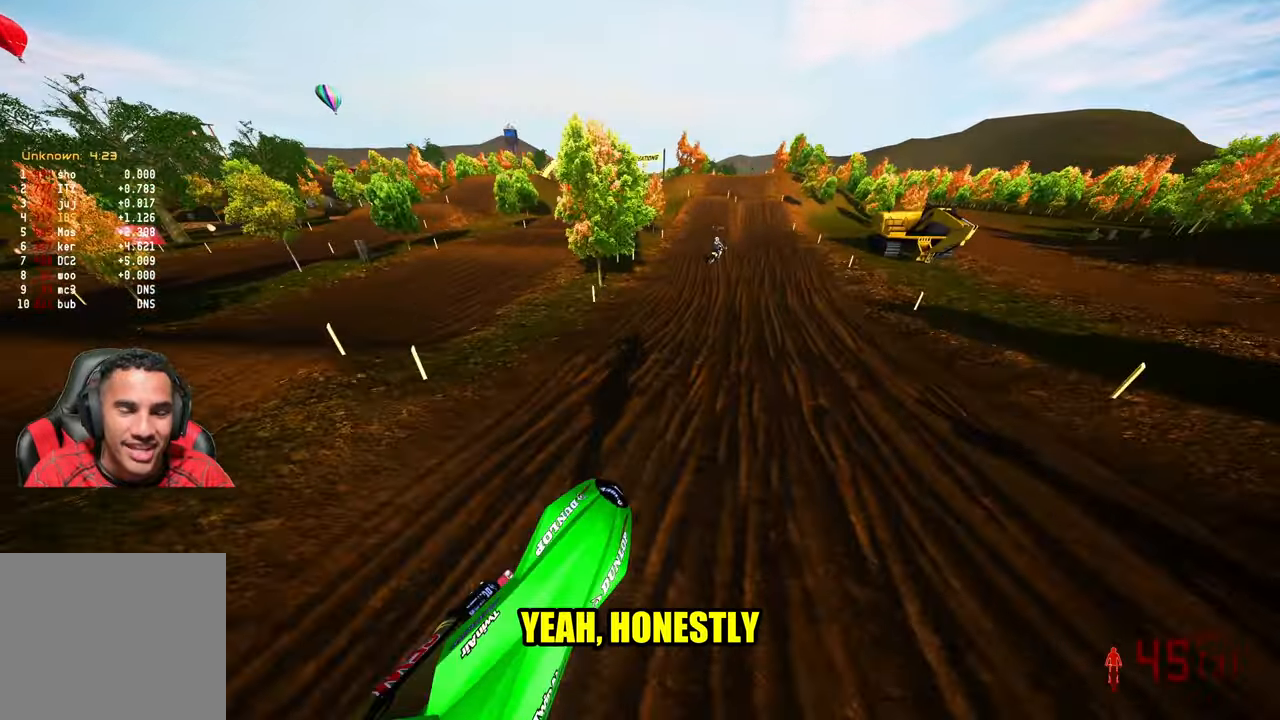
{"buttons": ["R2"], "left_stick": "center", "right_stick": "down-left", "events": [[67, "right_stick", "center"], [83, "left_stick", "up-right"], [333, "right_stick", "down-left"], [450, "left_stick", "center"]]}
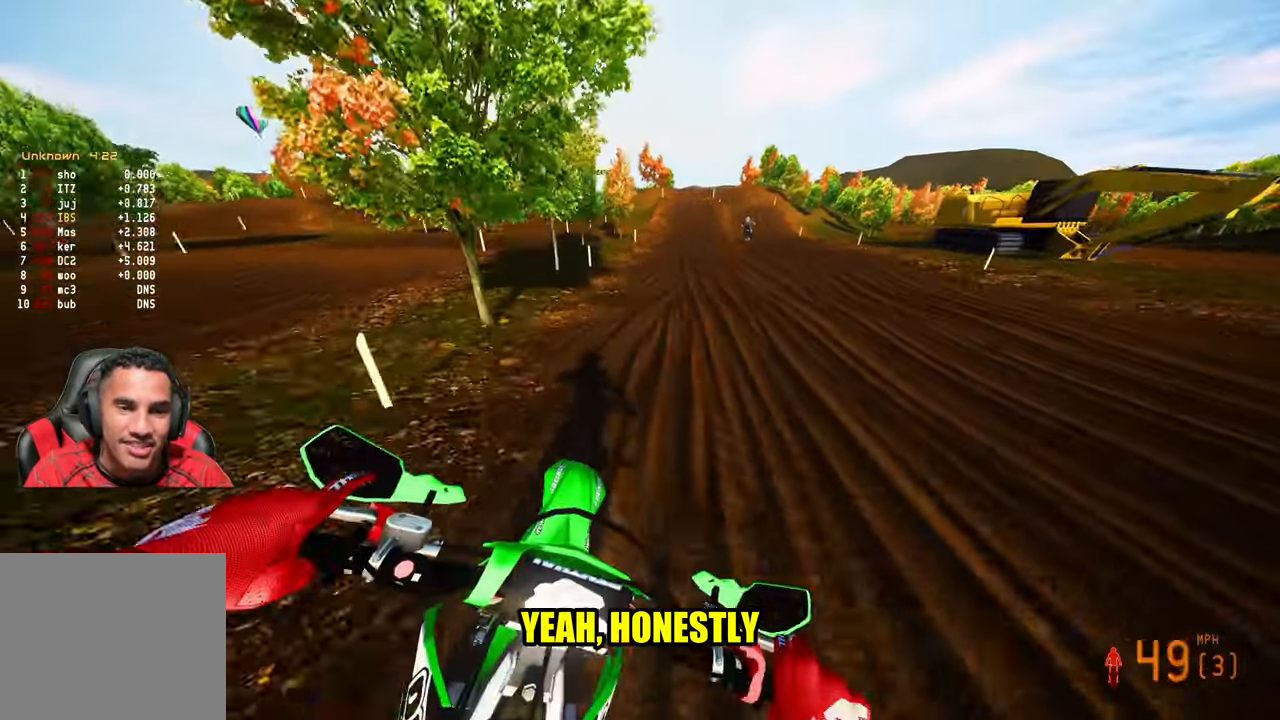
{"buttons": ["R2"], "left_stick": "center", "right_stick": "down-left", "events": [[150, "L1", "down"], [217, "L1", "up"]]}
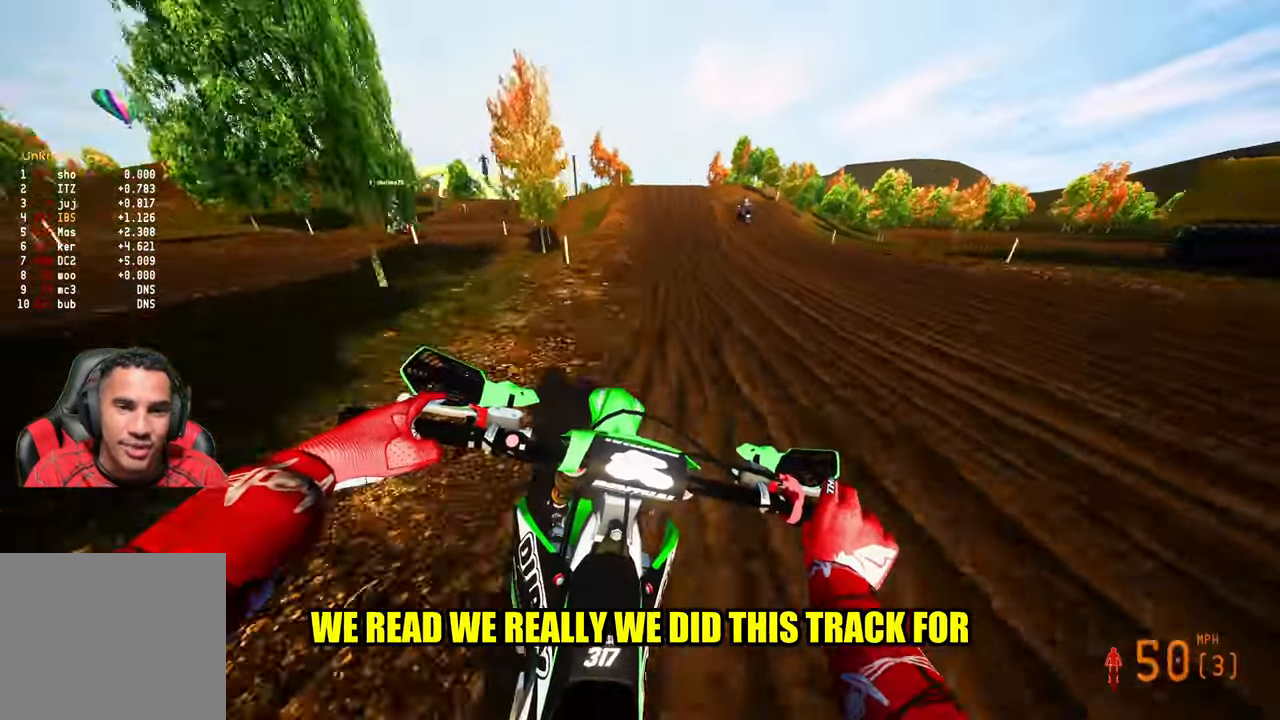
{"buttons": ["R2"], "left_stick": "center", "right_stick": "center", "events": [[467, "right_stick", "center"]]}
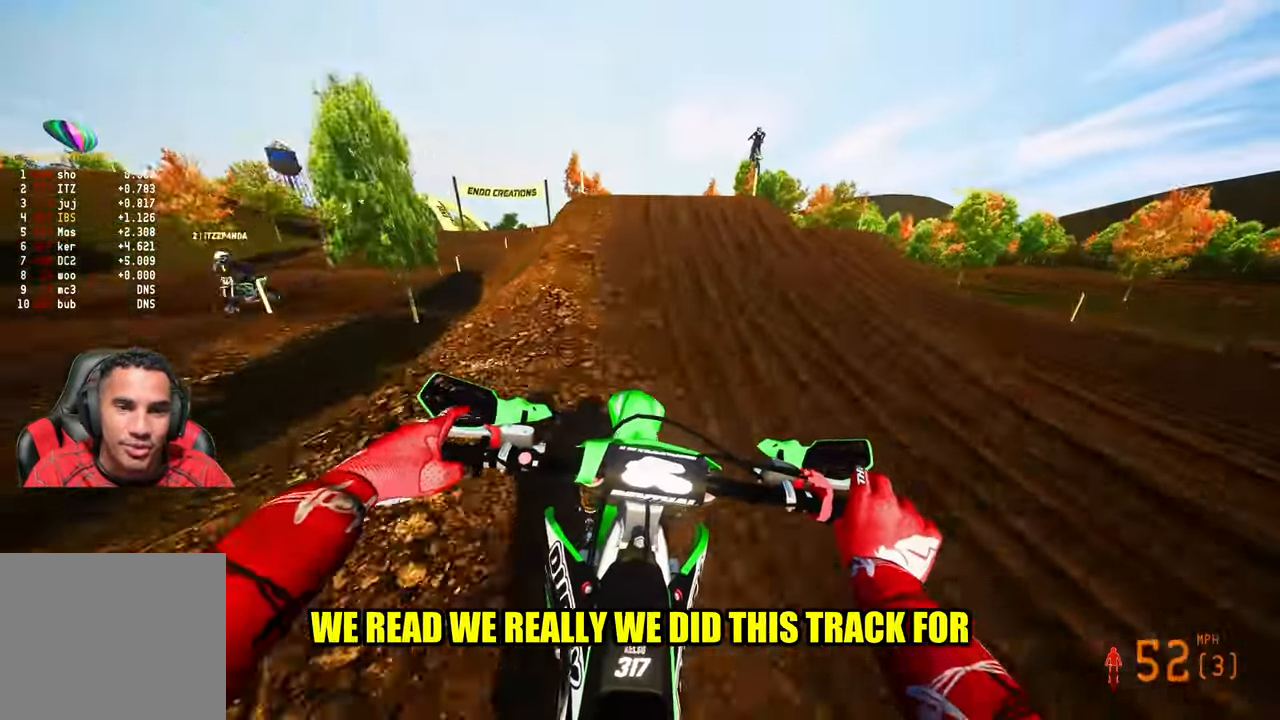
{"buttons": ["R2"], "left_stick": "up", "right_stick": "up", "events": [[167, "L1", "down"], [167, "right_stick", "up"], [333, "R3", "down"], [350, "L1", "up"], [417, "R3", "up"], [417, "left_stick", "up"]]}
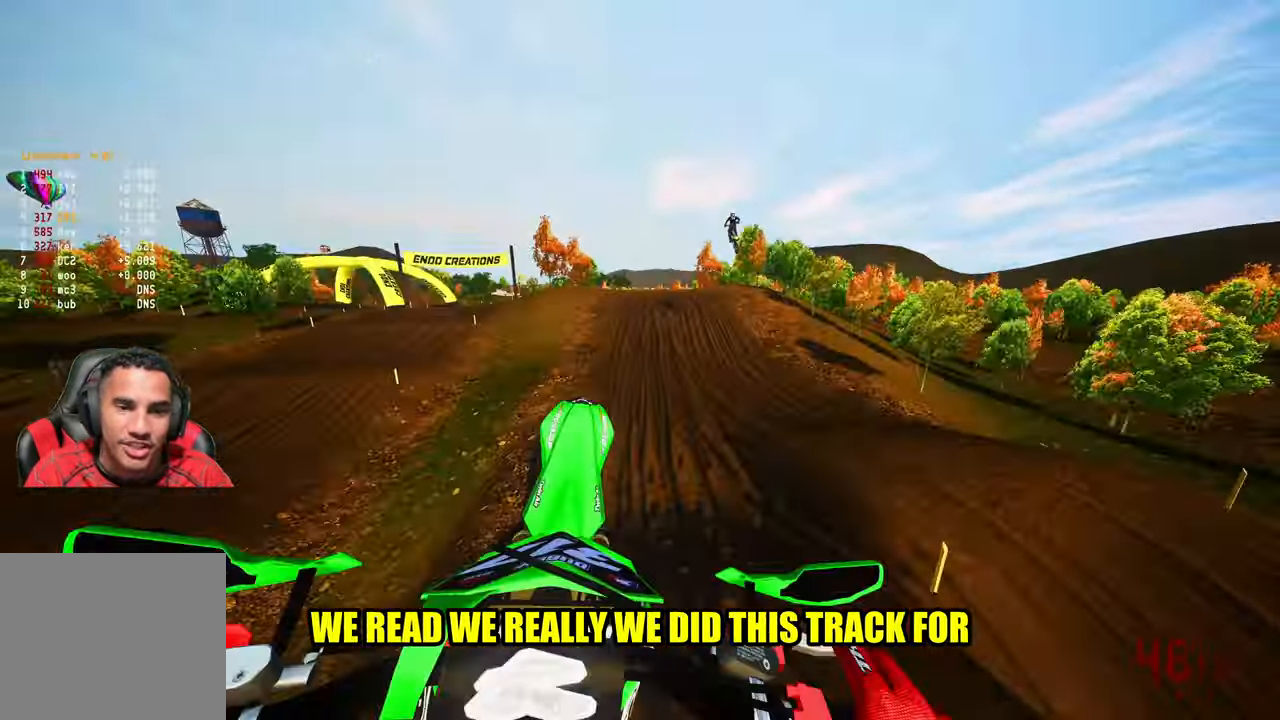
{"buttons": ["R2", "R3"], "left_stick": "center", "right_stick": "center", "events": [[50, "left_stick", "up-left"], [100, "R2", "up"], [100, "right_stick", "center"], [117, "R2", "down"], [133, "R2", "up"], [367, "R2", "down"], [417, "left_stick", "center"], [467, "R3", "down"]]}
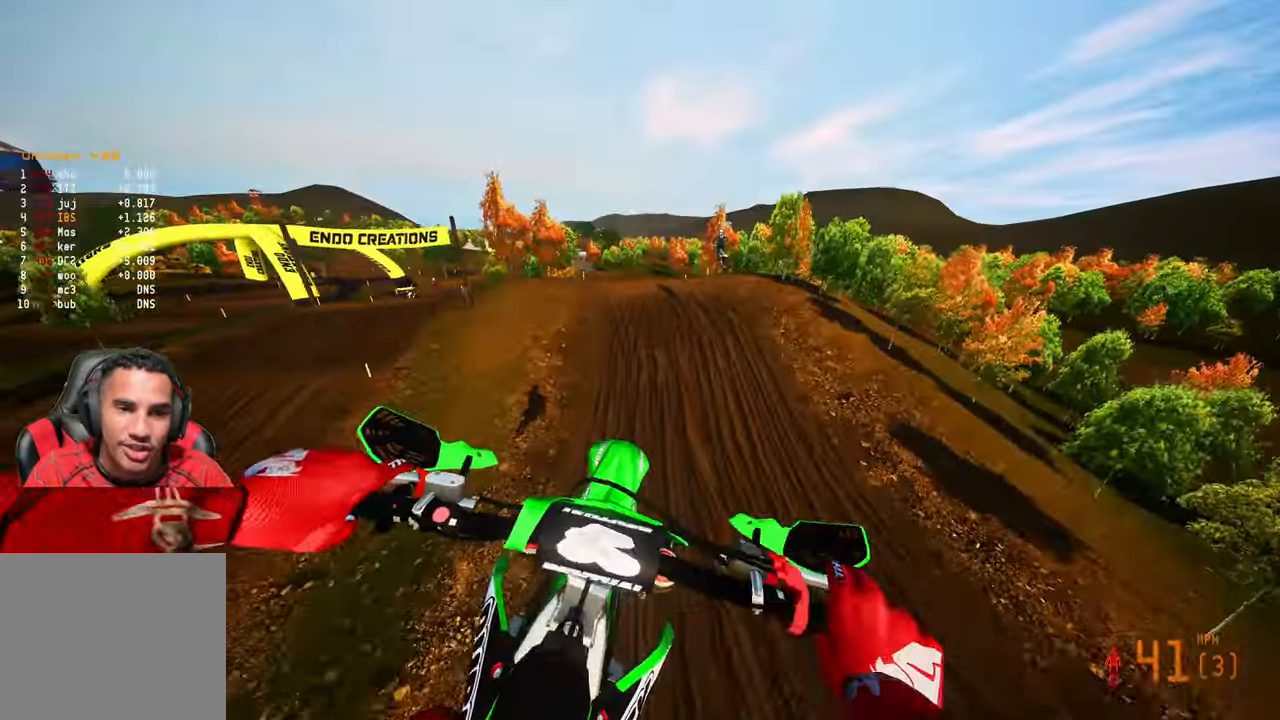
{"buttons": ["R2"], "left_stick": "center", "right_stick": "center", "events": [[67, "R3", "up"], [200, "L1", "down"], [267, "L1", "up"]]}
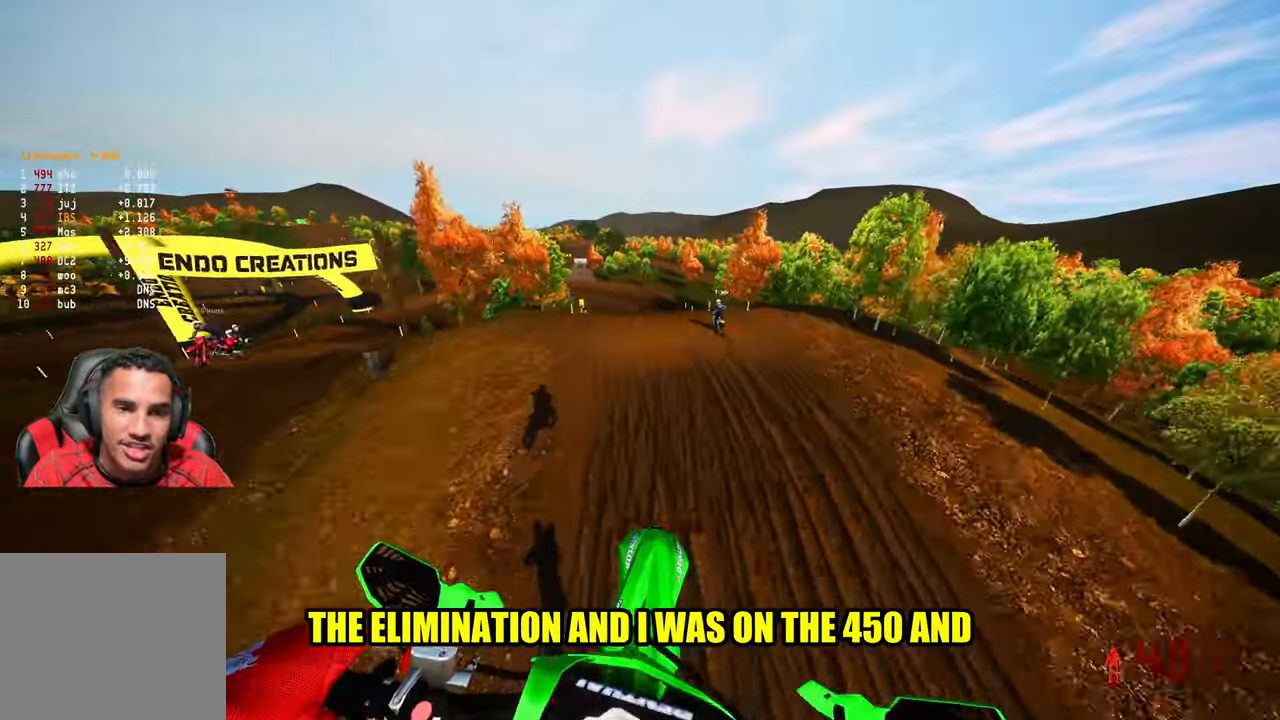
{"buttons": [], "left_stick": "up-left", "right_stick": "down-left", "events": [[67, "left_stick", "up-left"], [250, "R2", "up"], [433, "right_stick", "down-left"]]}
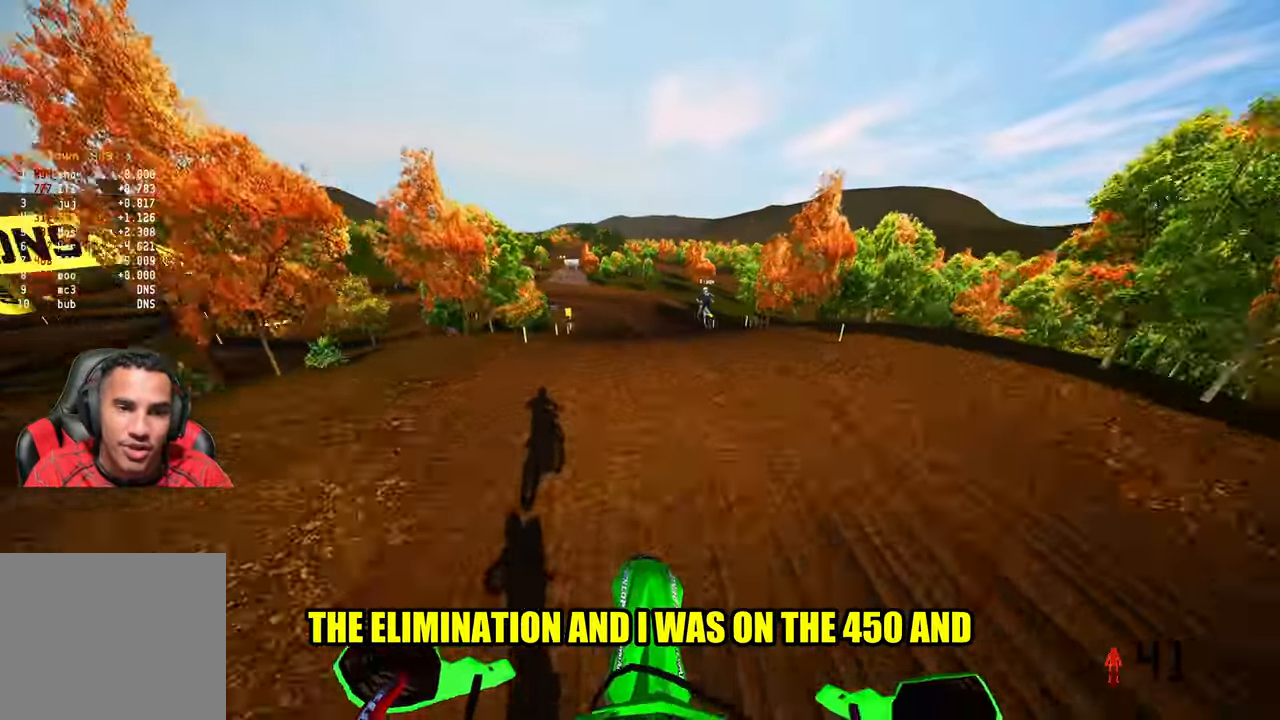
{"buttons": ["R2"], "left_stick": "center", "right_stick": "up", "events": [[100, "right_stick", "center"], [167, "left_stick", "center"], [217, "R2", "down"], [367, "right_stick", "up"]]}